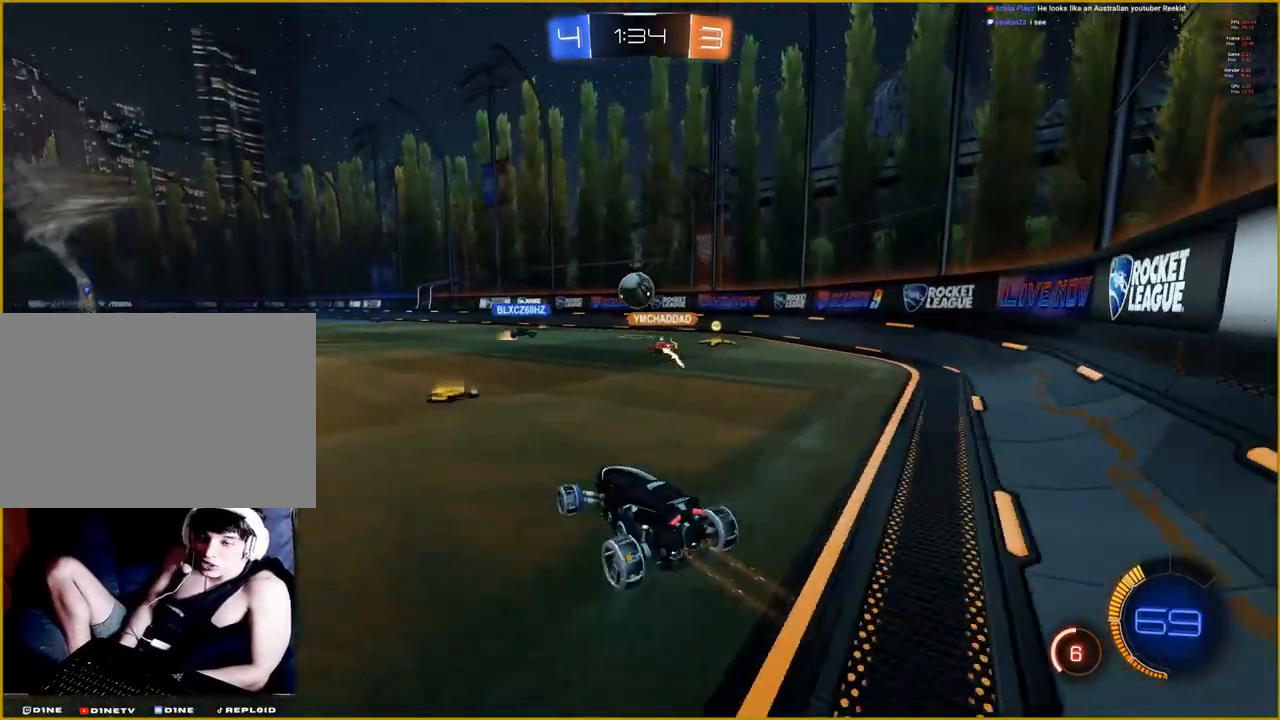
Gameplay with a controller (PlayStation layout); each line is a JSON object with the inputs held at the frame after it. "events" lists button and stick changes between this image and that frame as [ms after this image, input, new state], when the widget could be followed in between.
{"buttons": ["R2"], "left_stick": "center", "right_stick": "center", "events": [[150, "left_stick", "left"], [300, "left_stick", "center"]]}
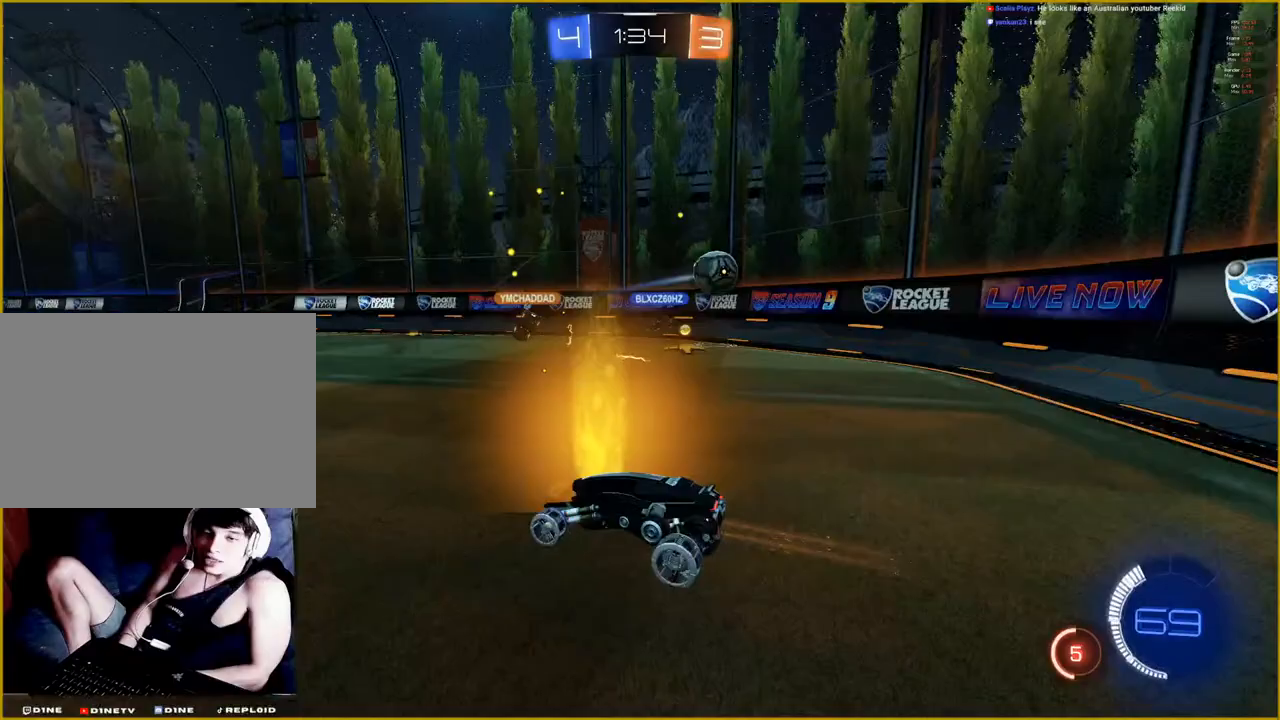
{"buttons": ["L1"], "left_stick": "up-right", "right_stick": "center", "events": [[133, "left_stick", "right"], [267, "R2", "up"], [383, "L1", "down"], [383, "left_stick", "up-right"]]}
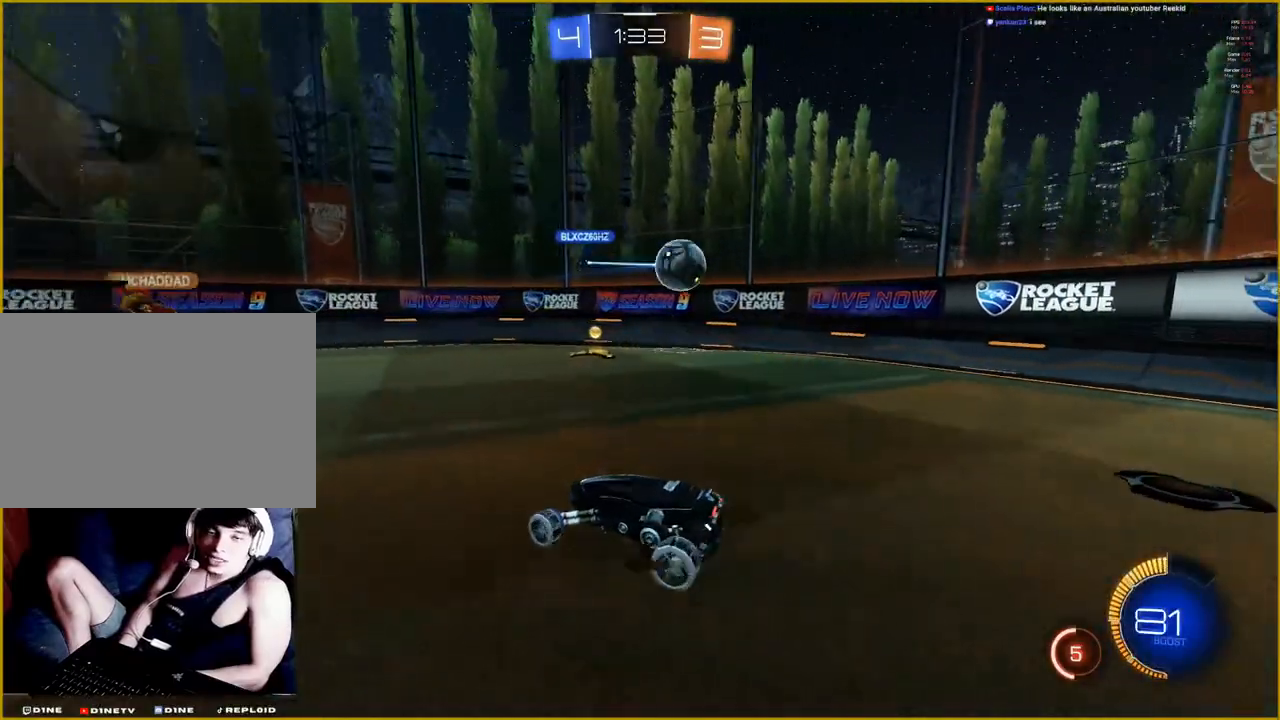
{"buttons": ["R2"], "left_stick": "up-right", "right_stick": "center", "events": [[450, "L1", "up"], [450, "R2", "down"]]}
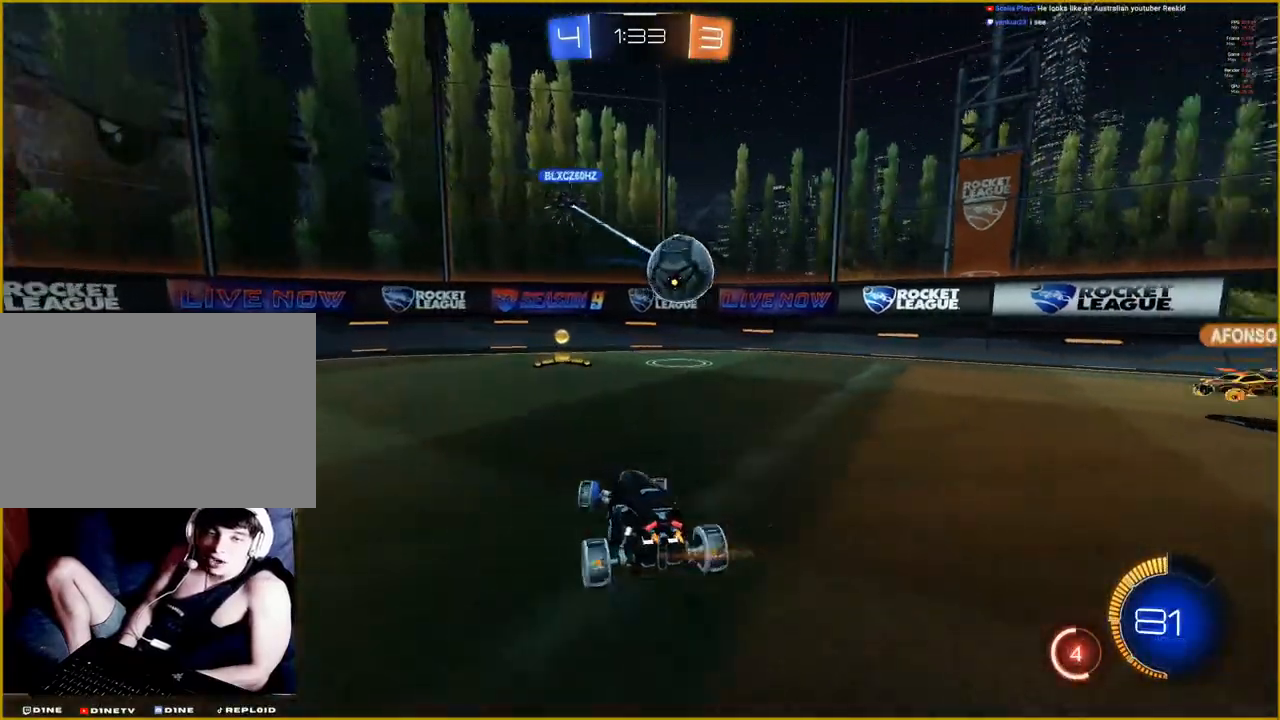
{"buttons": ["R2"], "left_stick": "left", "right_stick": "center", "events": [[333, "left_stick", "left"]]}
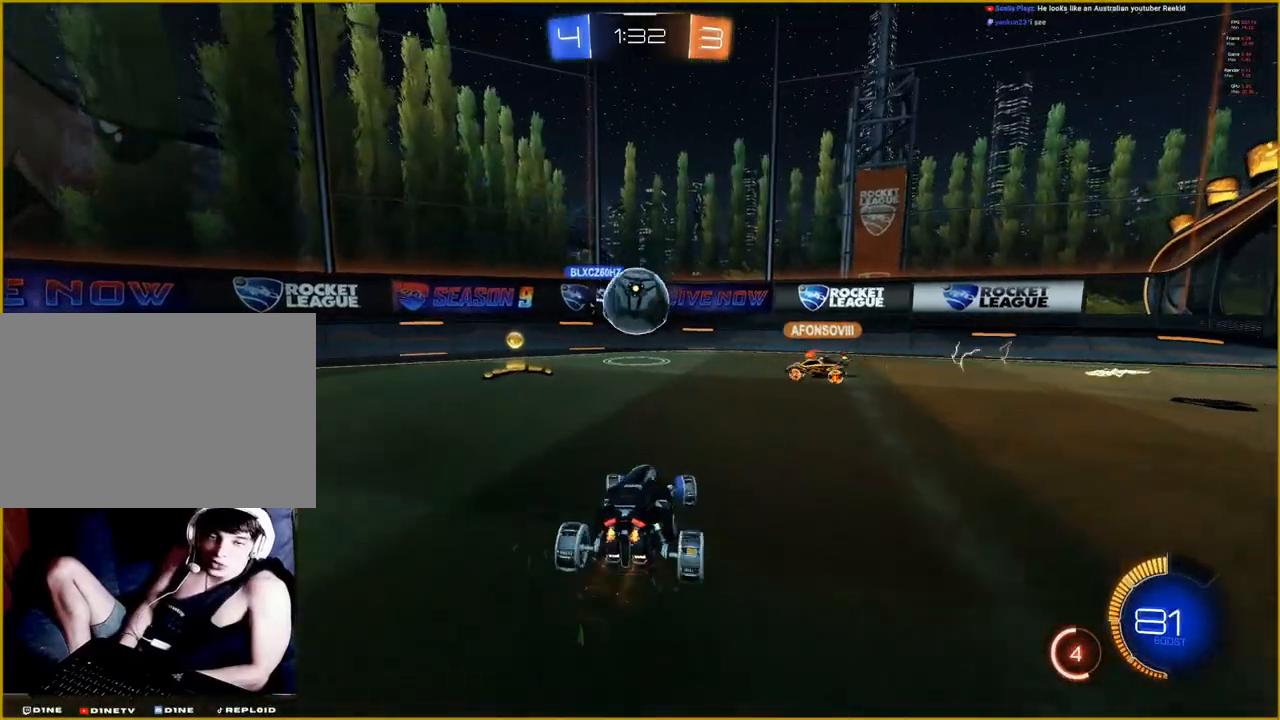
{"buttons": ["R2"], "left_stick": "center", "right_stick": "center", "events": [[150, "left_stick", "center"], [317, "left_stick", "left"], [450, "left_stick", "center"]]}
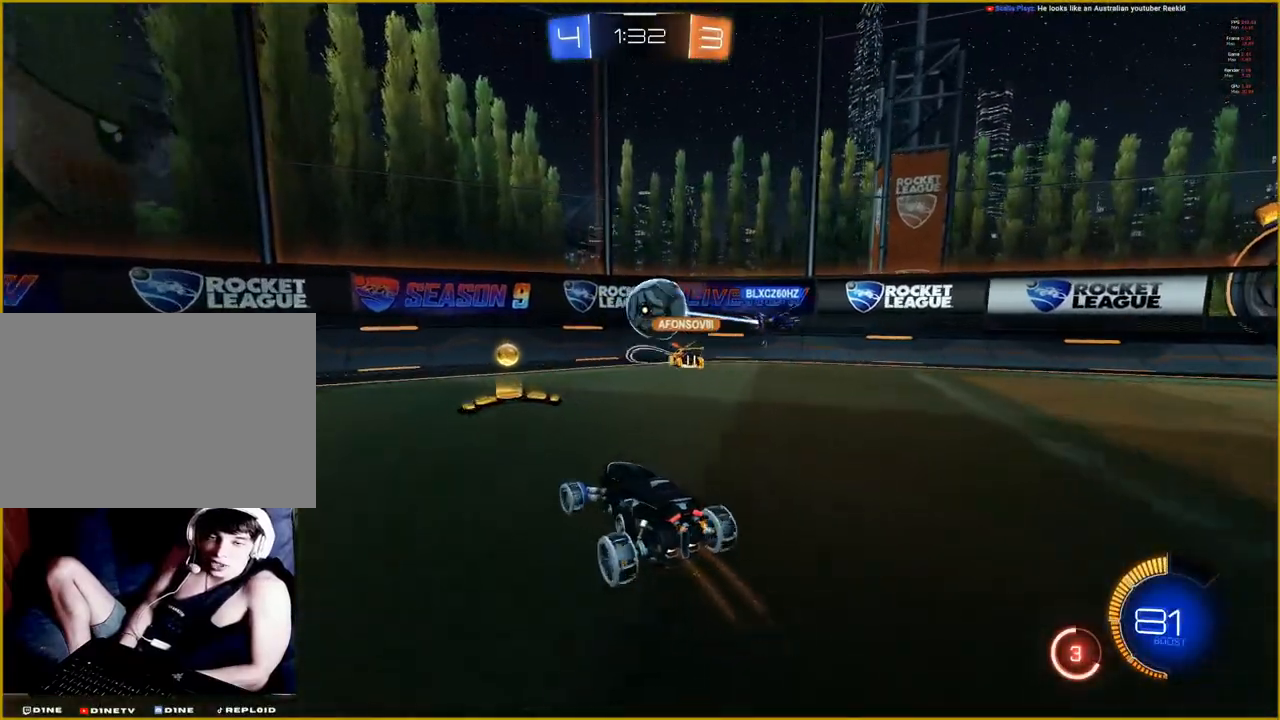
{"buttons": ["L1", "R2"], "left_stick": "right", "right_stick": "center", "events": [[133, "left_stick", "right"], [417, "L1", "down"]]}
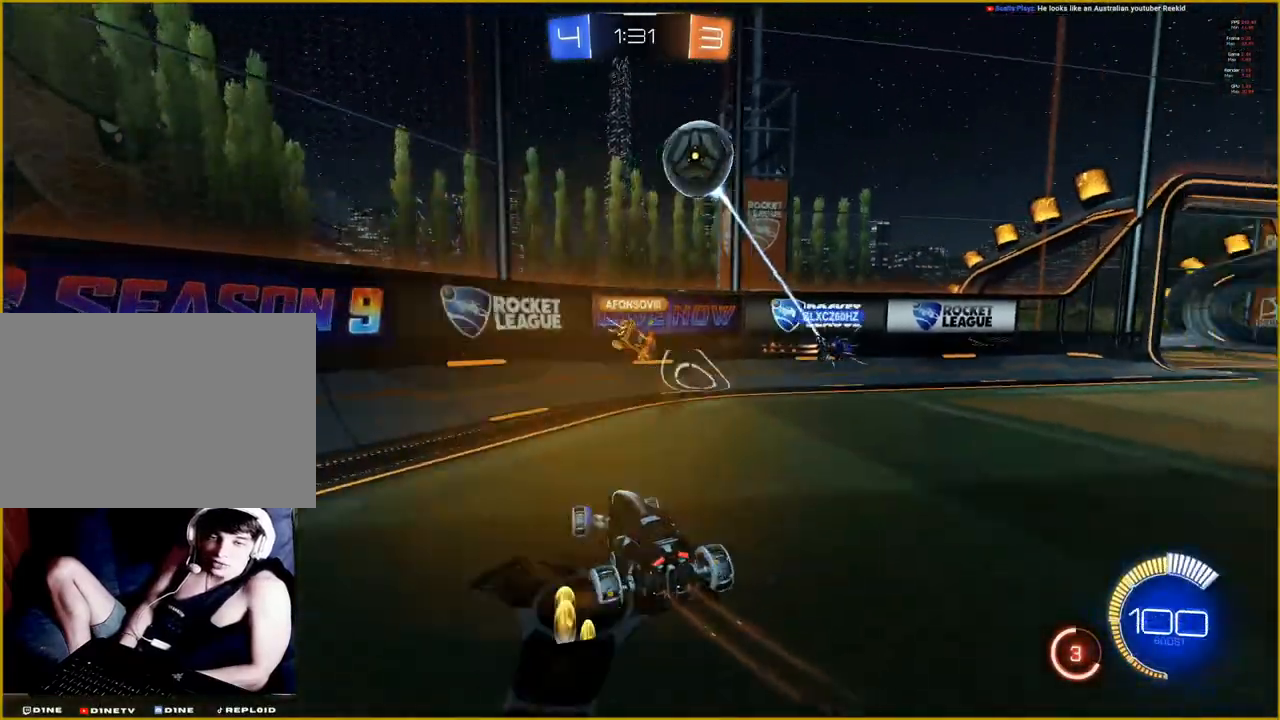
{"buttons": ["R2"], "left_stick": "right", "right_stick": "center", "events": [[33, "L1", "up"]]}
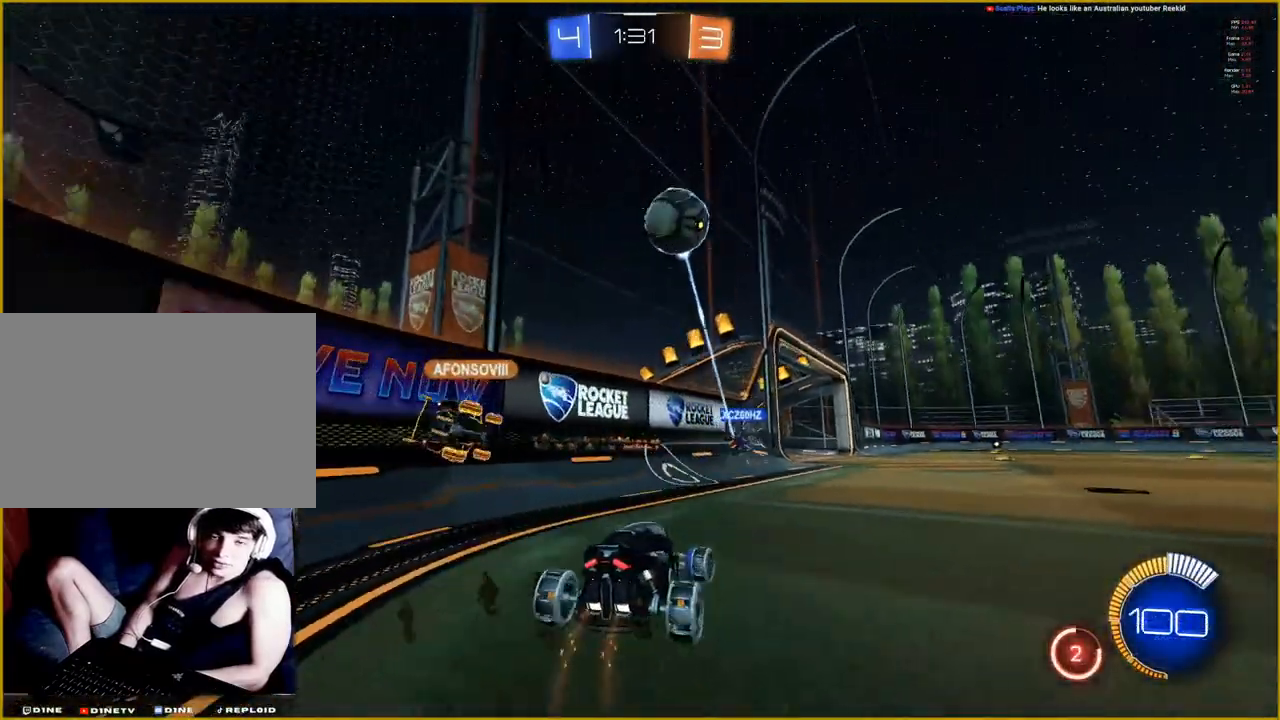
{"buttons": ["R1", "R2"], "left_stick": "center", "right_stick": "center", "events": [[67, "R1", "down"], [117, "left_stick", "center"]]}
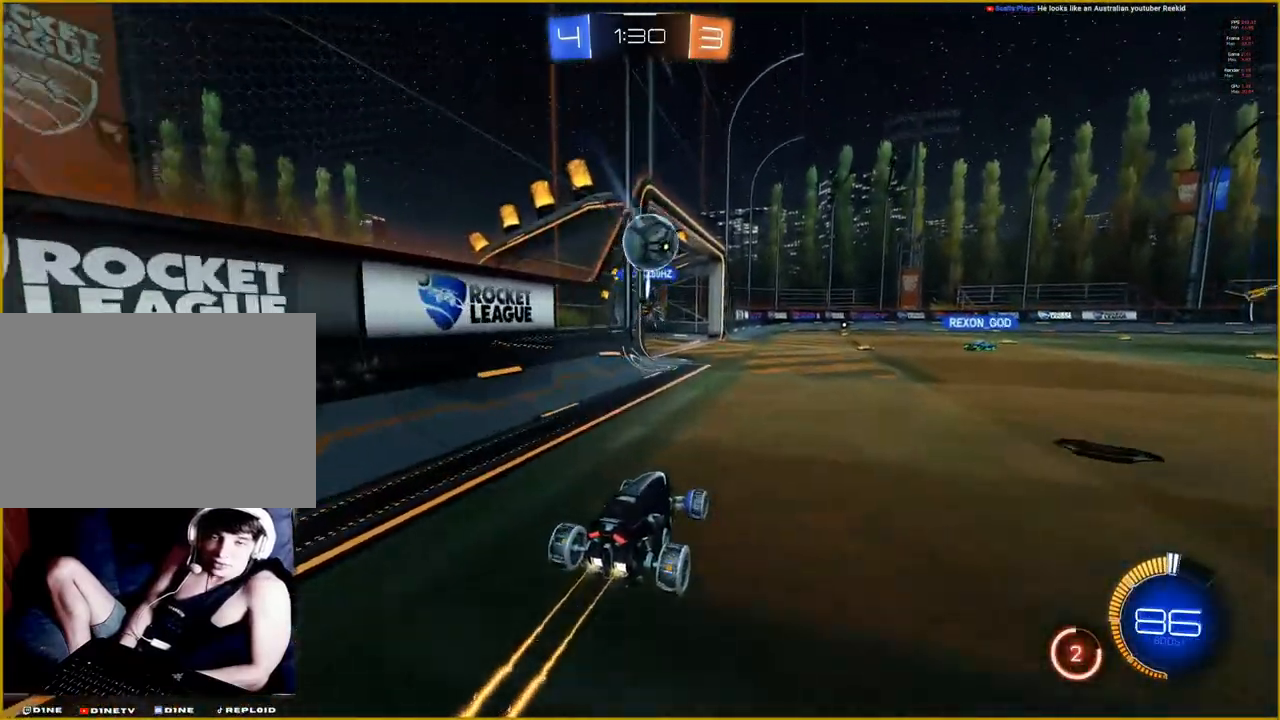
{"buttons": ["R2"], "left_stick": "center", "right_stick": "center", "events": [[17, "R1", "up"]]}
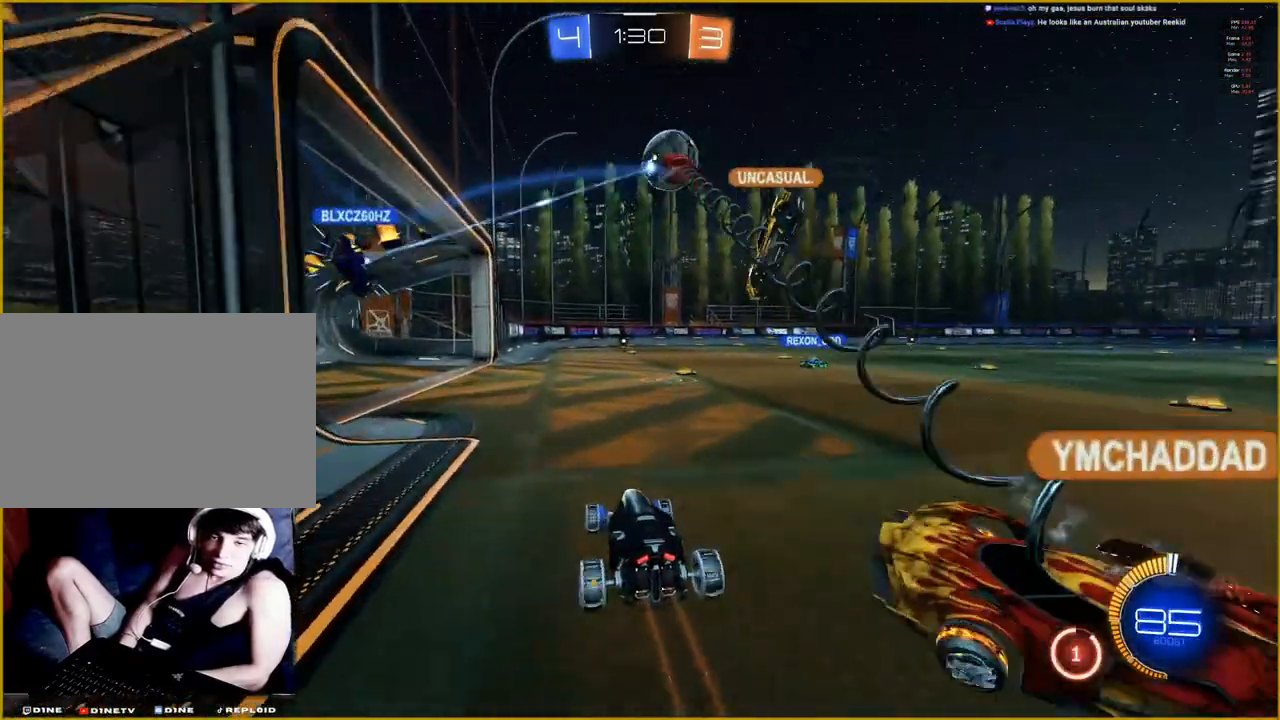
{"buttons": ["R2"], "left_stick": "up", "right_stick": "center", "events": [[33, "left_stick", "right"], [500, "left_stick", "up"]]}
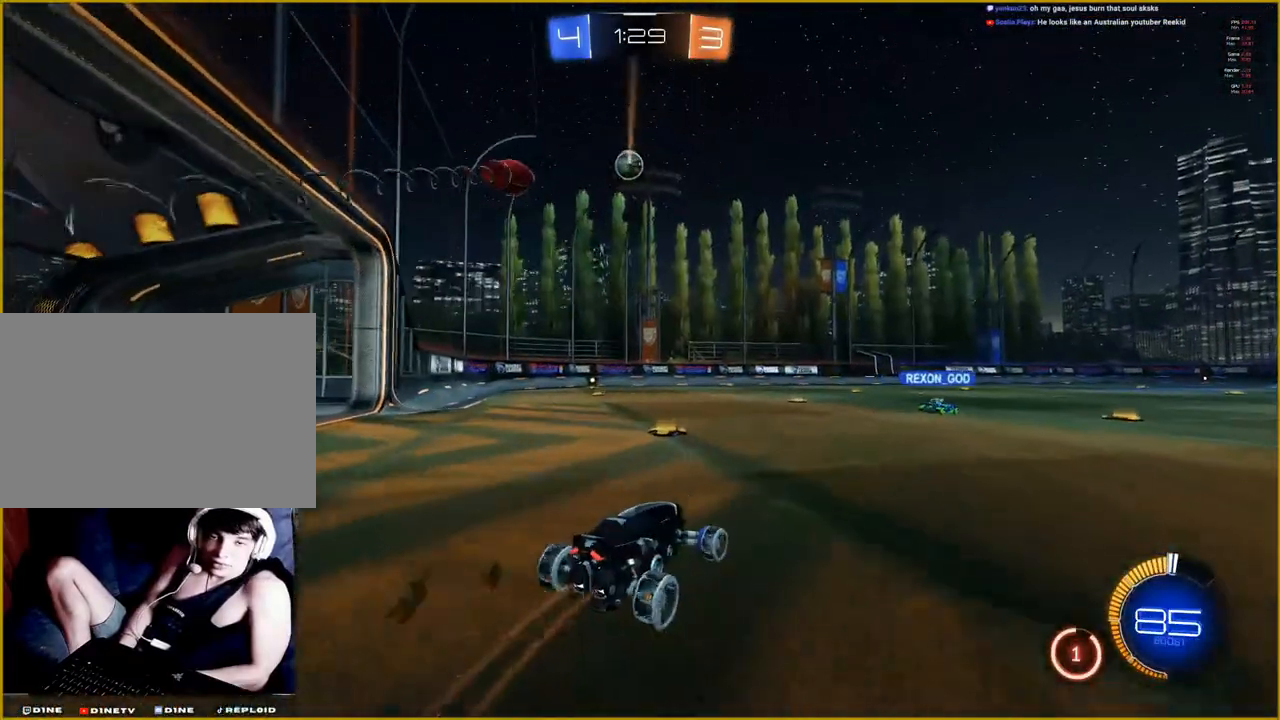
{"buttons": [], "left_stick": "center", "right_stick": "center", "events": [[83, "L1", "down"], [167, "CROSS", "down"], [283, "CROSS", "up"], [367, "CROSS", "down"], [433, "L1", "up"], [450, "left_stick", "center"], [467, "CROSS", "up"], [500, "R2", "up"]]}
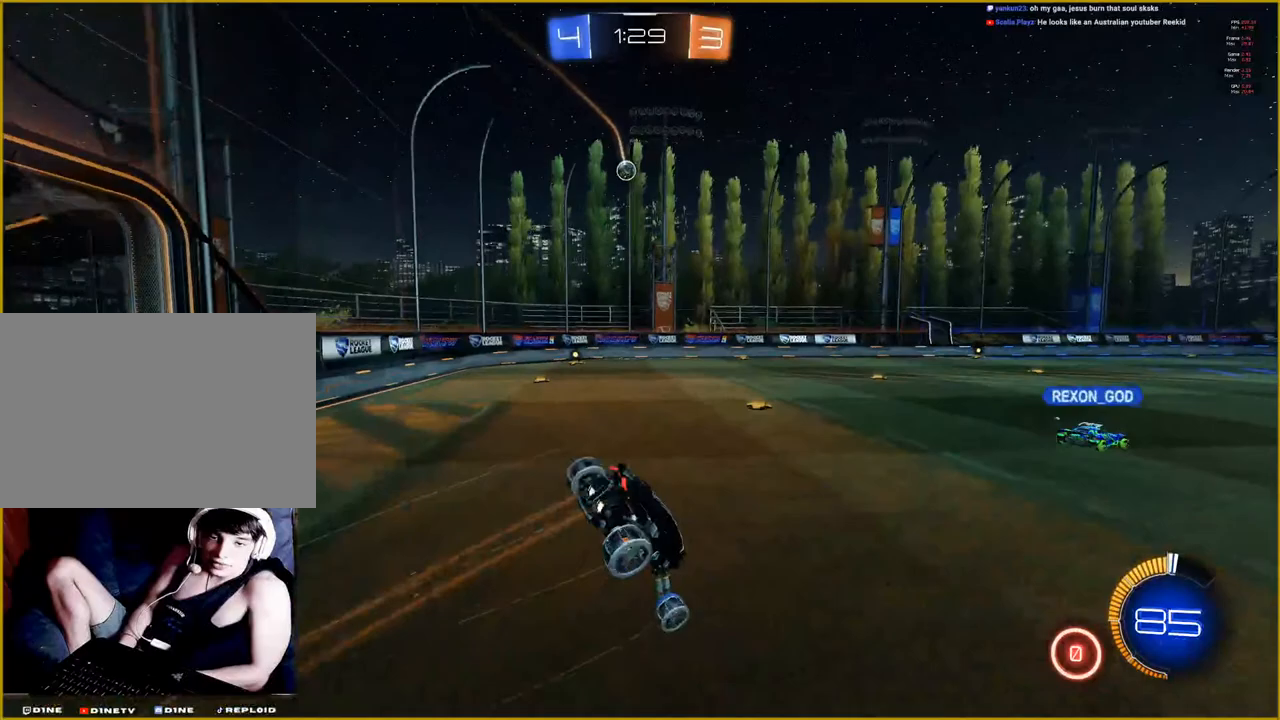
{"buttons": [], "left_stick": "center", "right_stick": "center", "events": []}
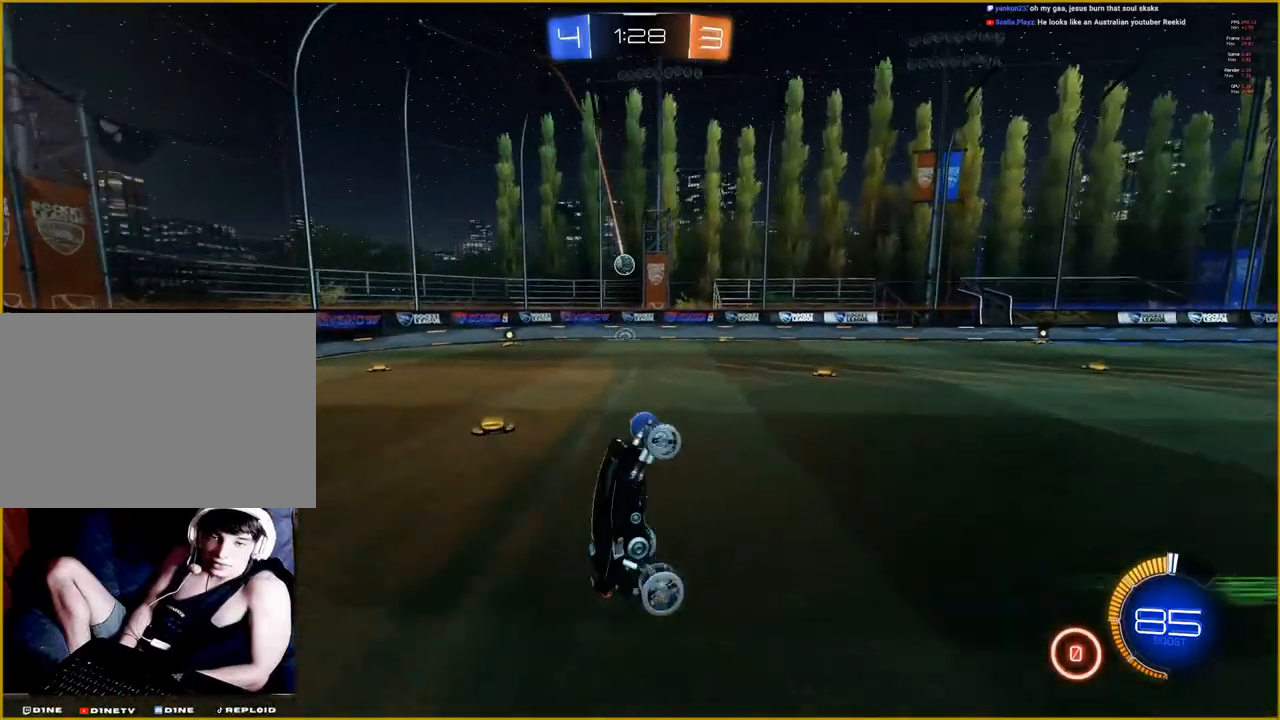
{"buttons": [], "left_stick": "center", "right_stick": "center", "events": []}
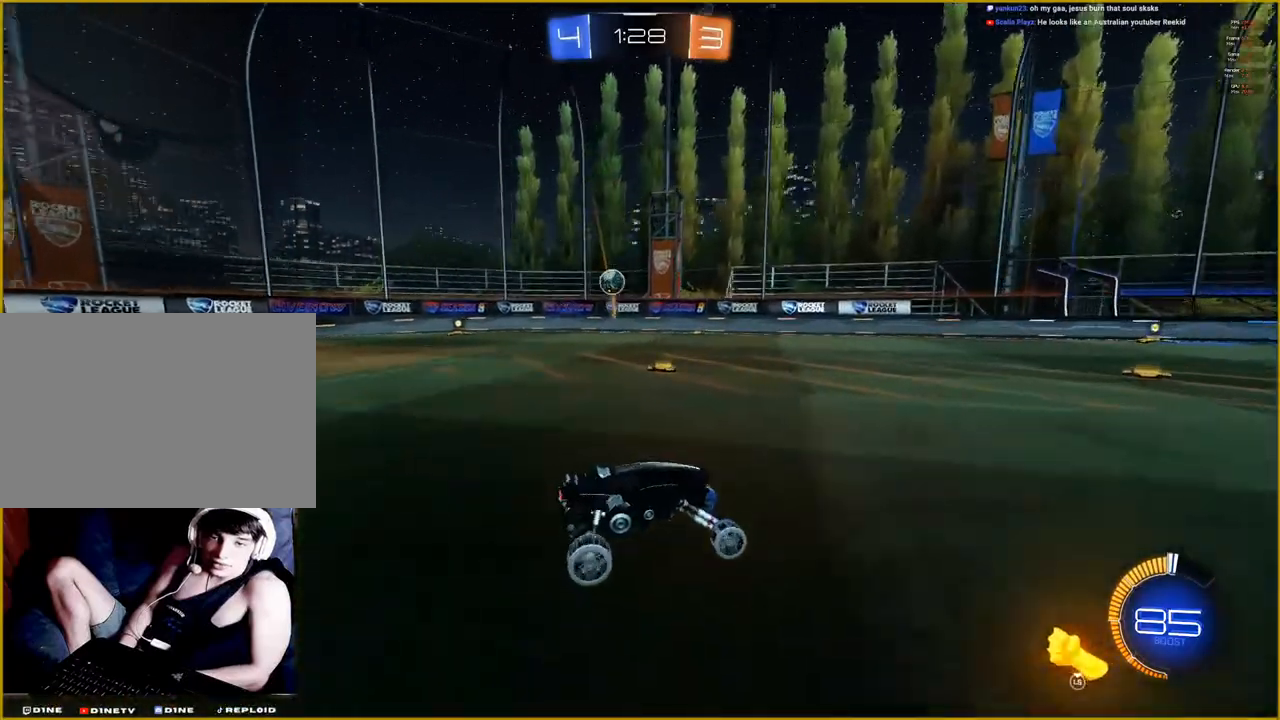
{"buttons": ["L1"], "left_stick": "right", "right_stick": "center", "events": [[17, "L1", "down"], [17, "left_stick", "right"], [267, "L2", "down"], [417, "L2", "up"]]}
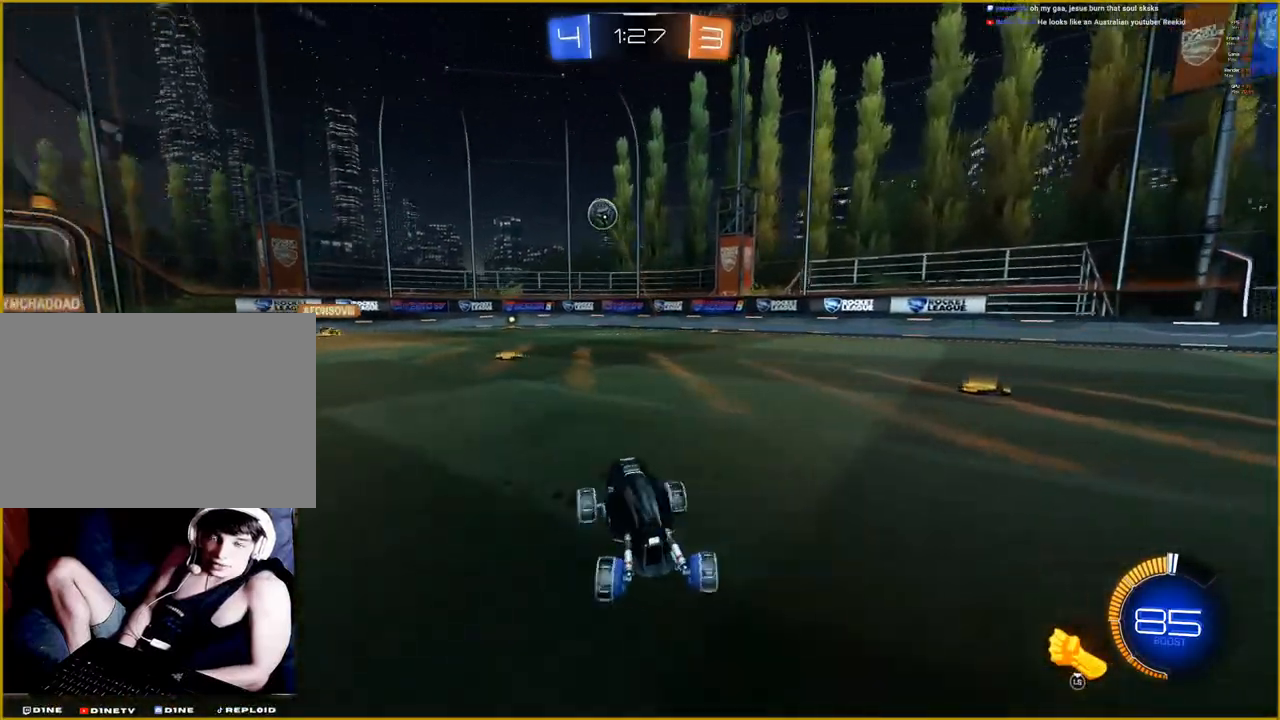
{"buttons": ["R2"], "left_stick": "center", "right_stick": "center", "events": [[250, "R2", "down"], [300, "L1", "up"], [383, "left_stick", "center"]]}
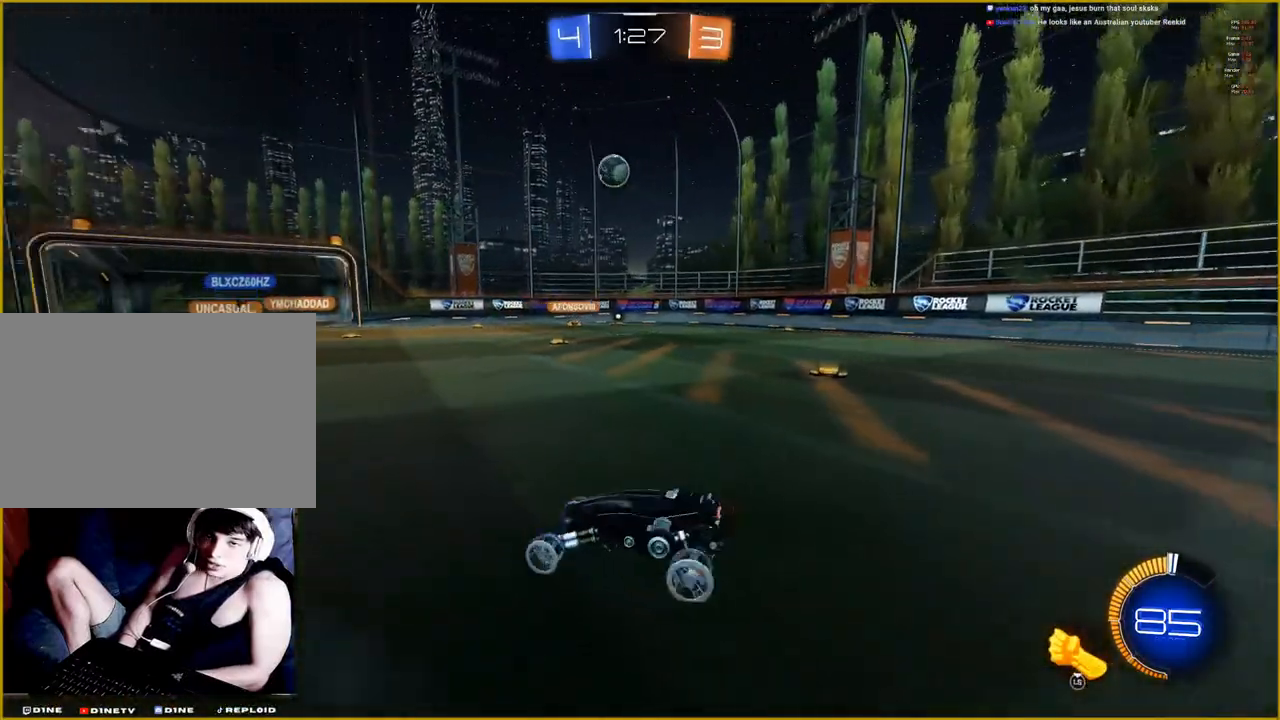
{"buttons": ["R2"], "left_stick": "left", "right_stick": "center", "events": [[250, "left_stick", "left"]]}
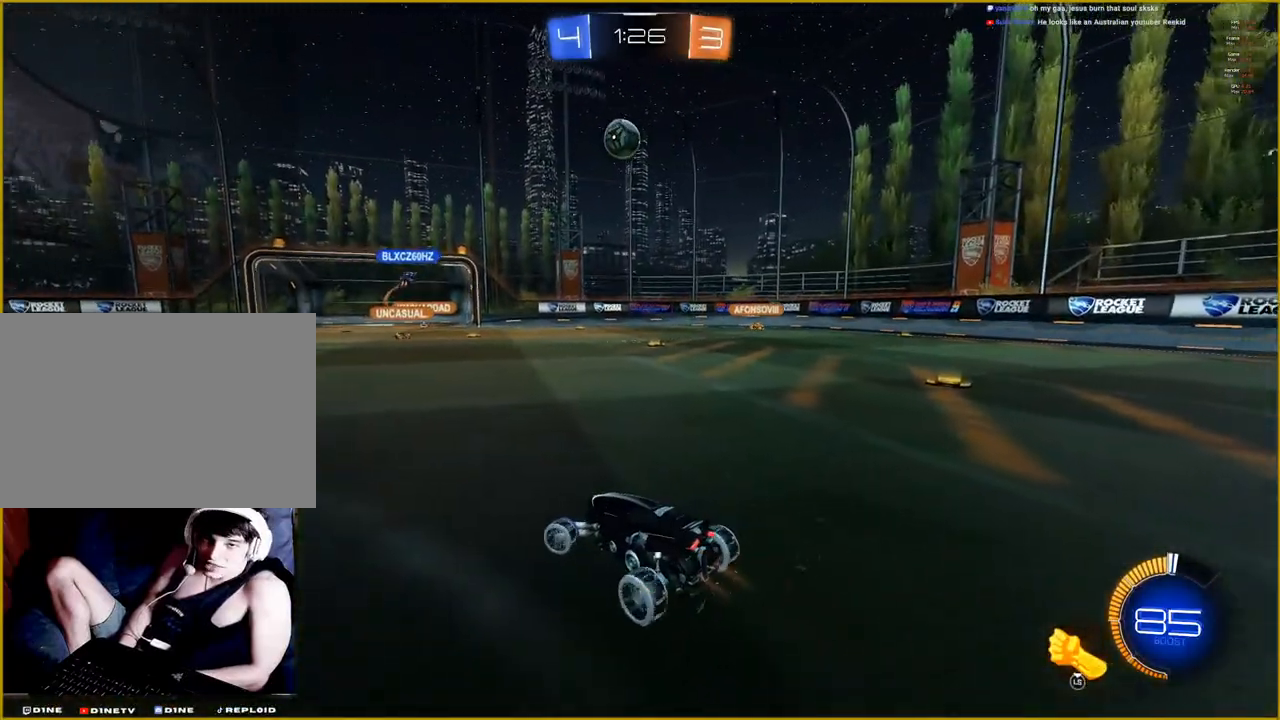
{"buttons": ["R2"], "left_stick": "left", "right_stick": "center", "events": []}
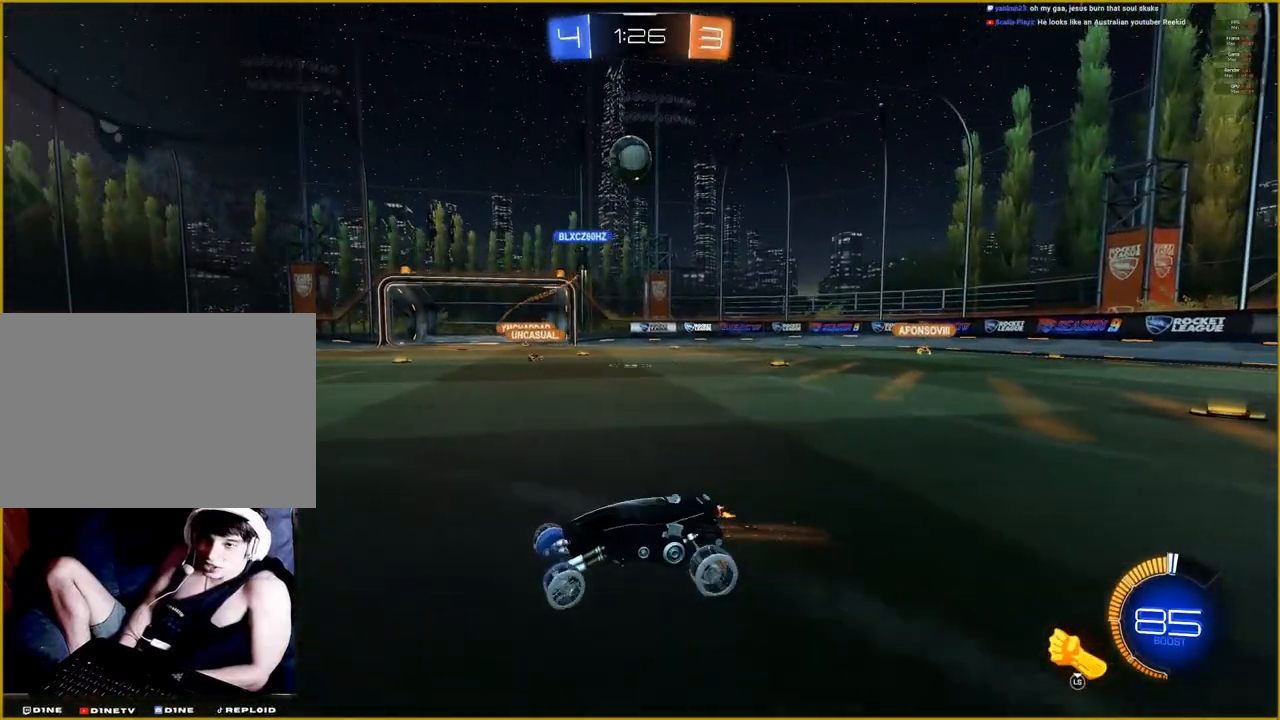
{"buttons": ["R2"], "left_stick": "right", "right_stick": "center", "events": [[183, "left_stick", "center"], [383, "left_stick", "right"]]}
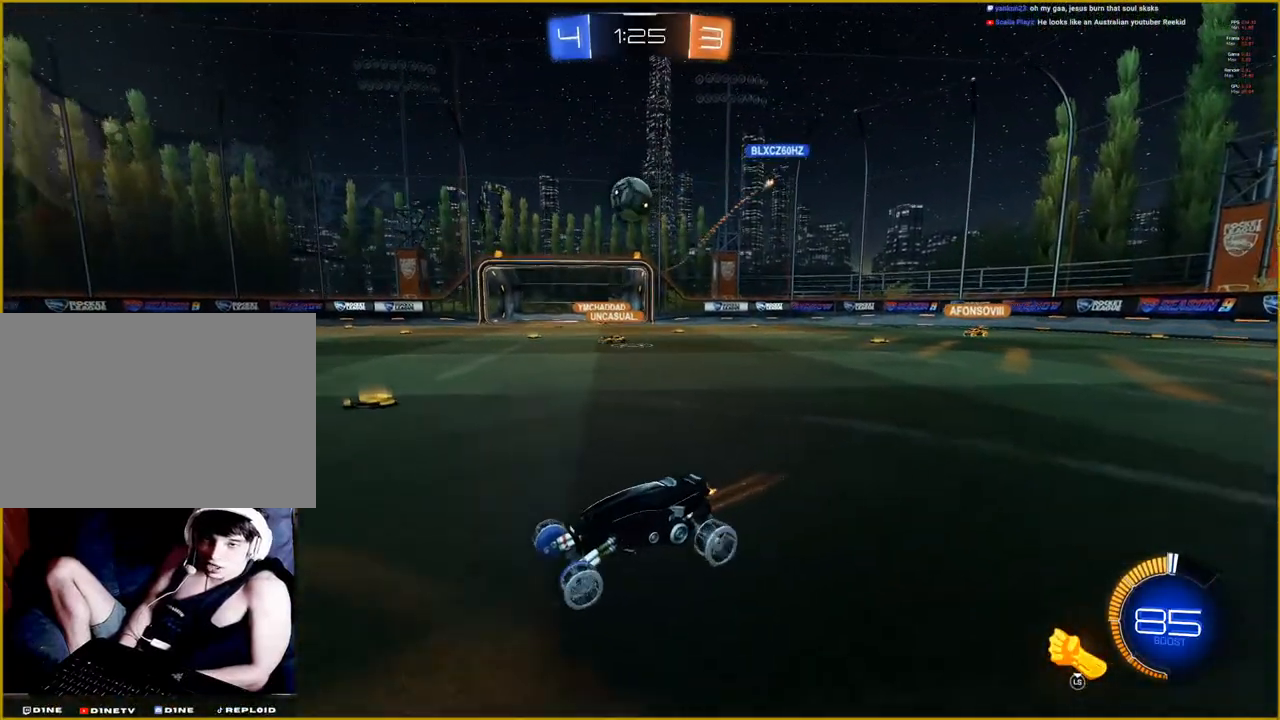
{"buttons": ["R2"], "left_stick": "center", "right_stick": "center", "events": [[133, "left_stick", "center"]]}
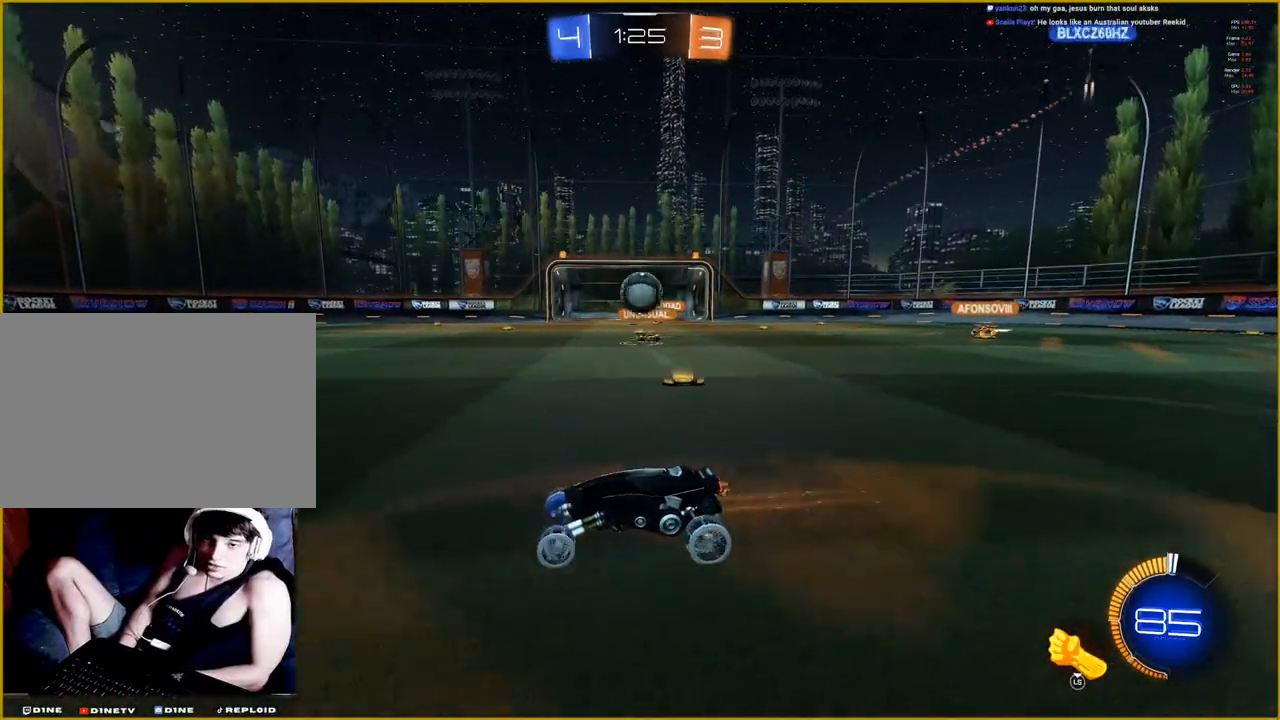
{"buttons": ["L2"], "left_stick": "right", "right_stick": "center", "events": [[67, "left_stick", "right"], [450, "R2", "up"], [467, "L2", "down"]]}
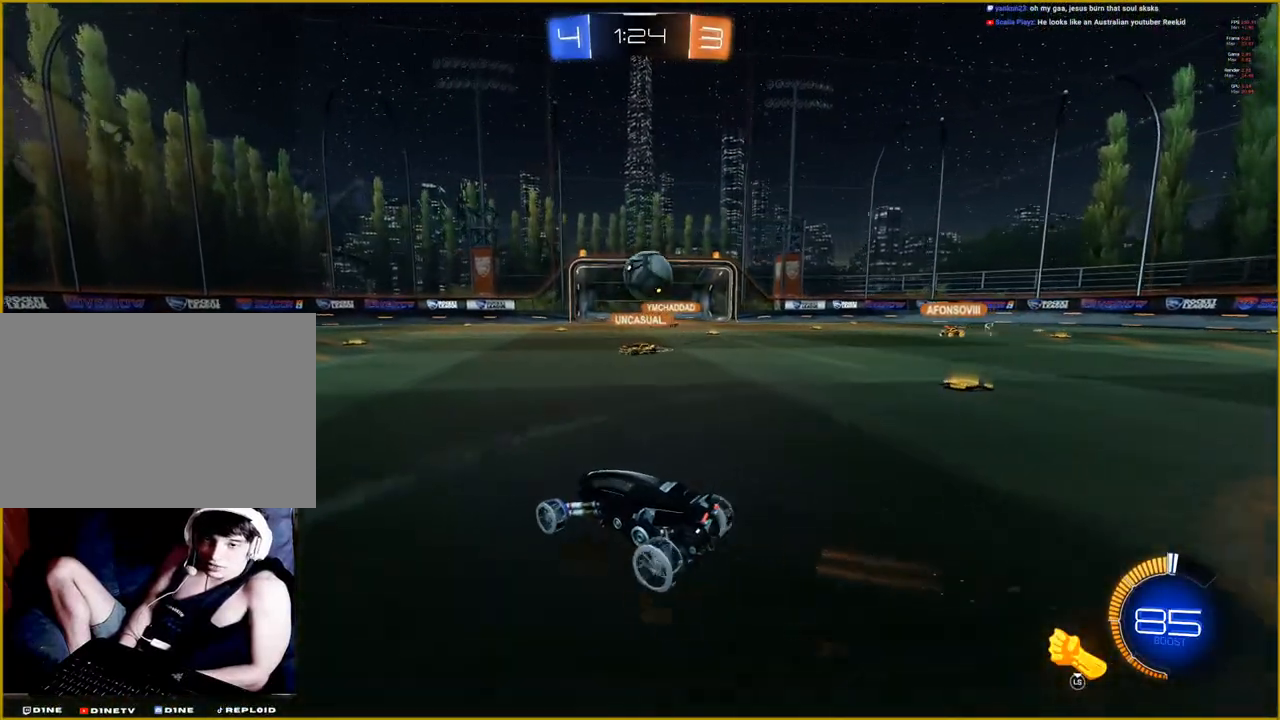
{"buttons": ["CROSS", "R1", "R2"], "left_stick": "down", "right_stick": "center", "events": [[33, "left_stick", "center"], [133, "L2", "up"], [133, "left_stick", "left"], [267, "R2", "down"], [267, "left_stick", "center"], [300, "R1", "down"], [317, "CROSS", "down"], [400, "left_stick", "down"]]}
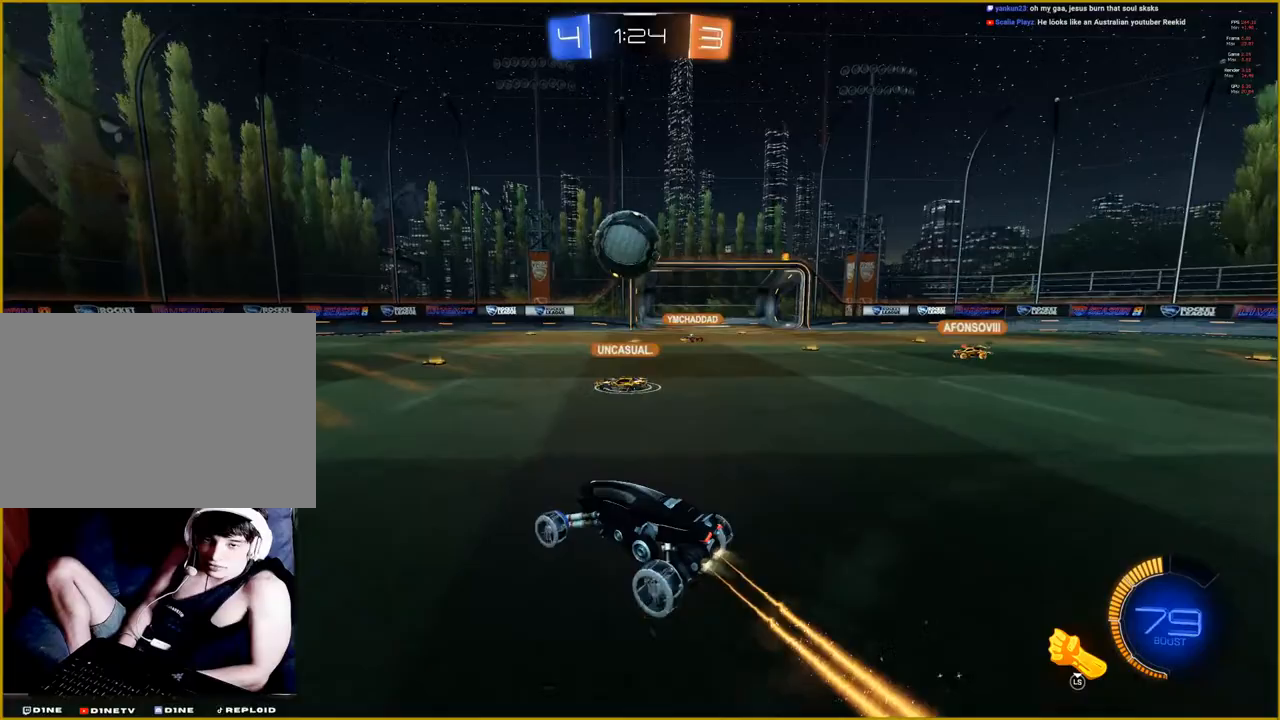
{"buttons": ["CROSS", "R1", "R2"], "left_stick": "up-right", "right_stick": "center", "events": [[117, "left_stick", "center"], [283, "left_stick", "up-right"], [333, "CROSS", "up"], [333, "L3", "down"], [400, "CROSS", "down"], [500, "L3", "up"]]}
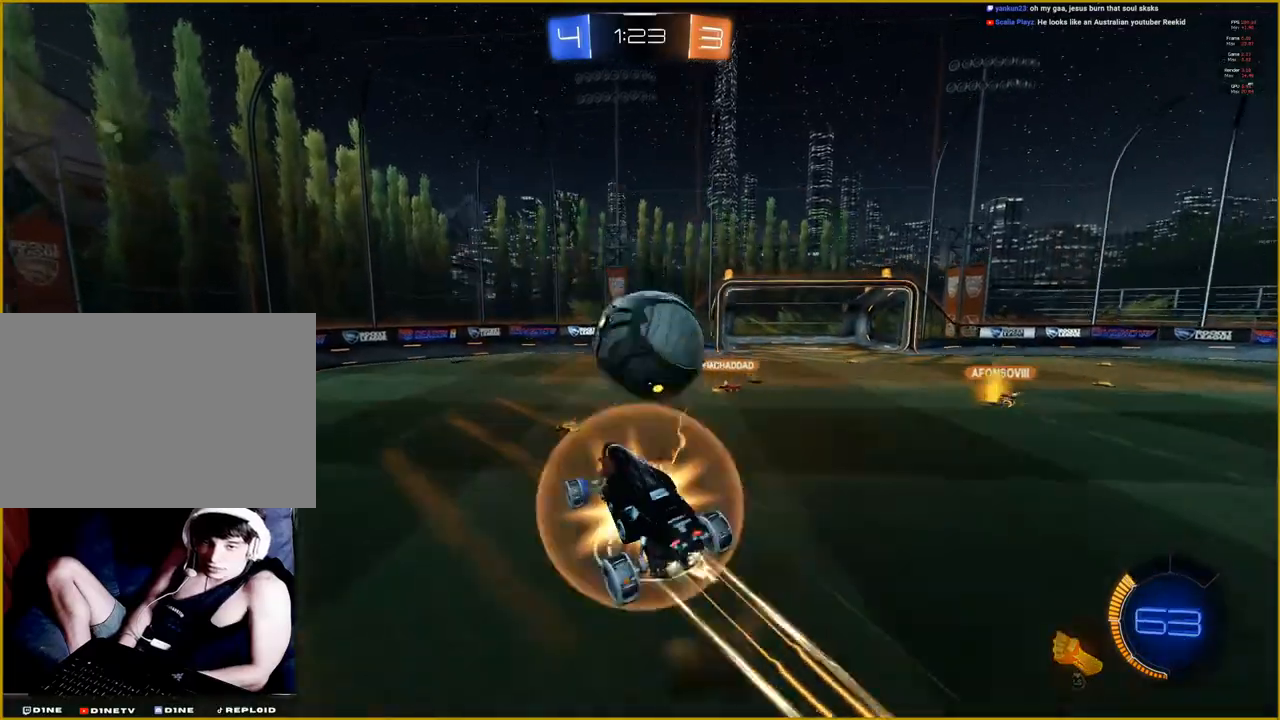
{"buttons": ["R2"], "left_stick": "center", "right_stick": "center", "events": [[100, "CROSS", "up"], [100, "left_stick", "center"], [167, "R1", "up"]]}
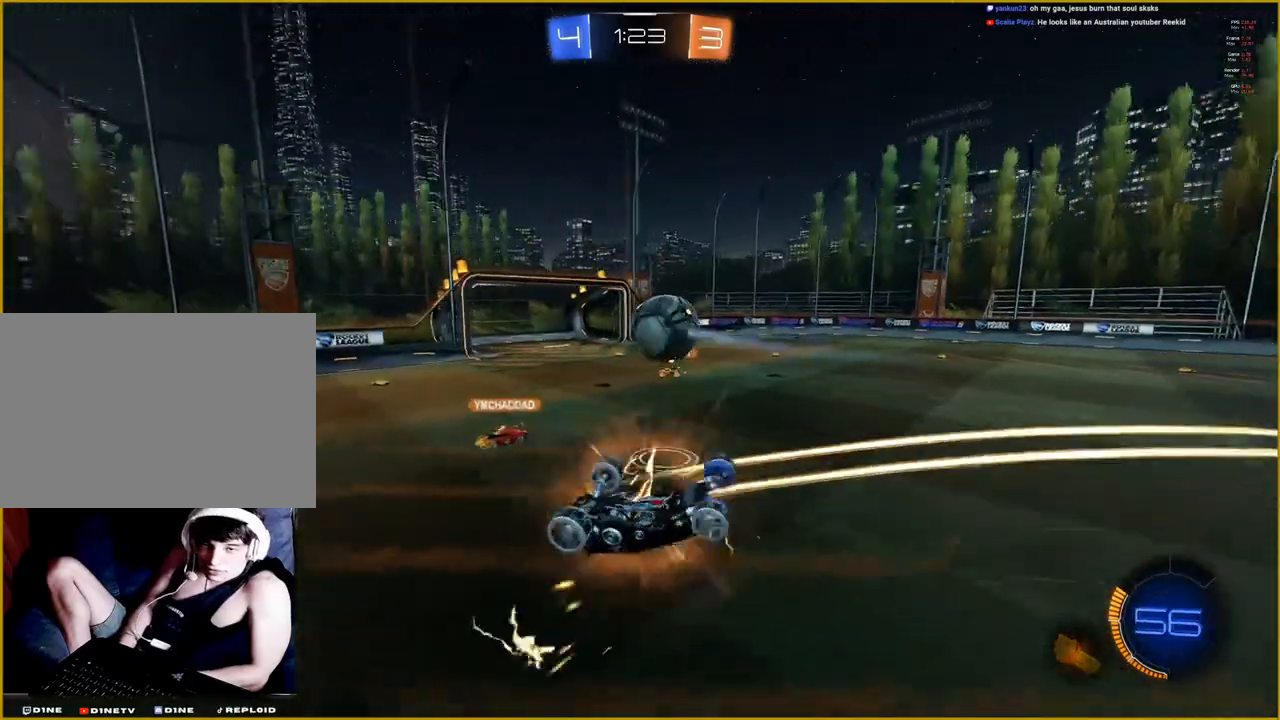
{"buttons": ["R2"], "left_stick": "center", "right_stick": "center", "events": []}
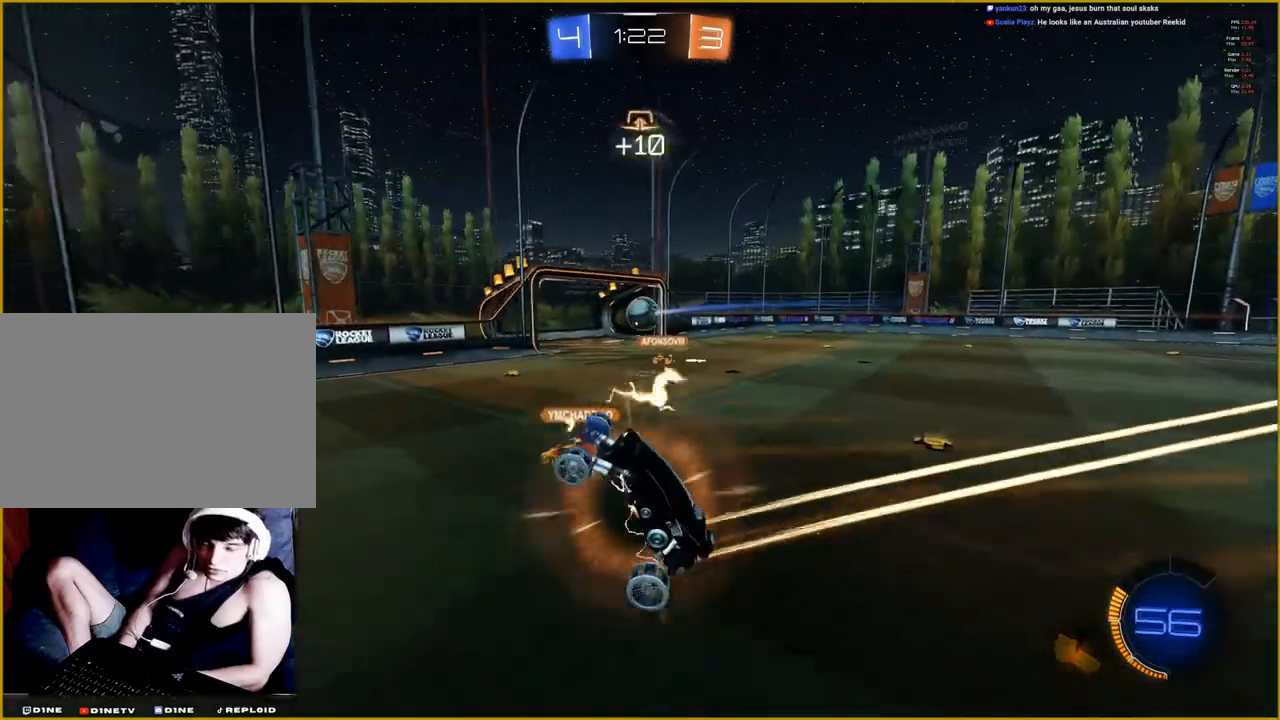
{"buttons": ["R2"], "left_stick": "right", "right_stick": "center", "events": [[150, "left_stick", "right"]]}
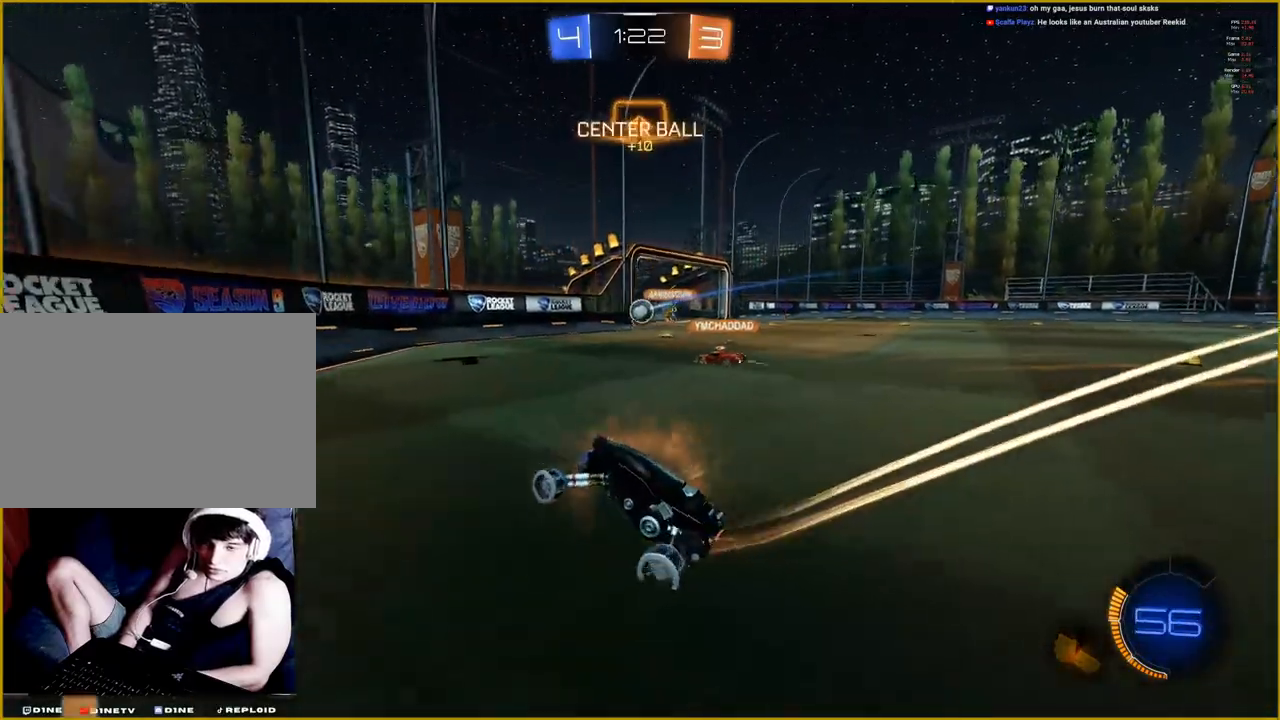
{"buttons": ["R2"], "left_stick": "right", "right_stick": "center", "events": []}
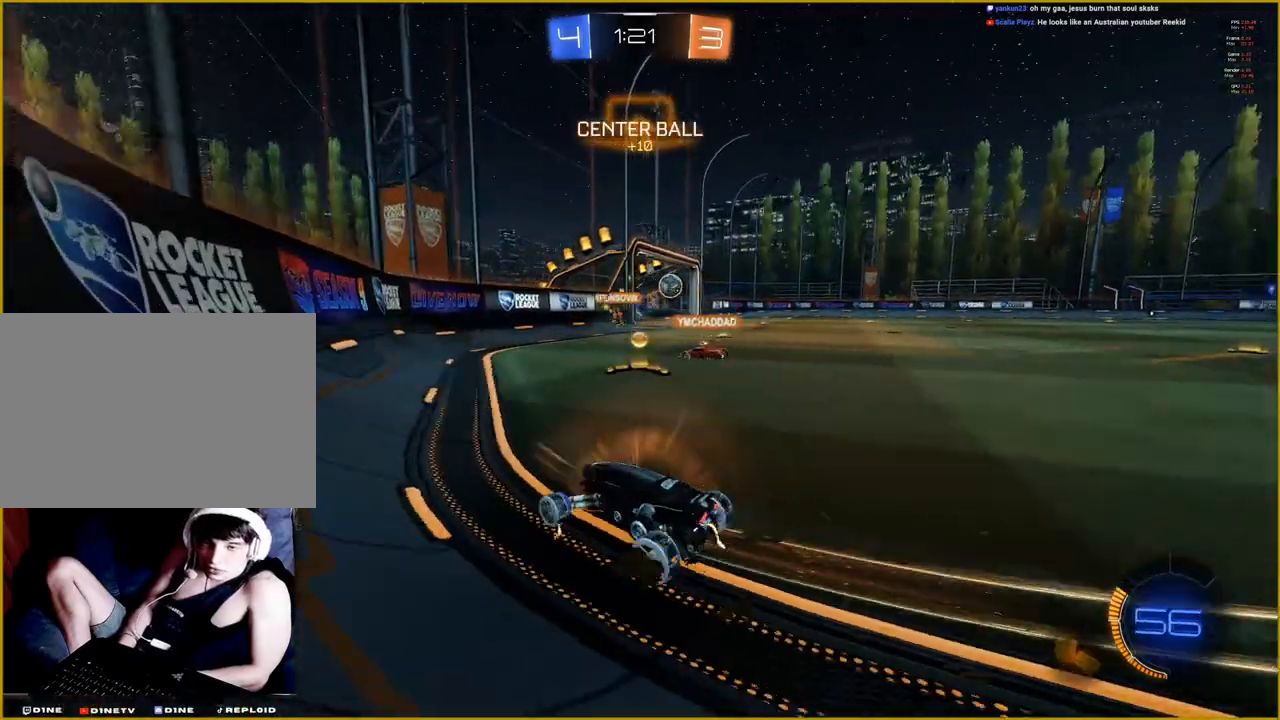
{"buttons": ["R2"], "left_stick": "right", "right_stick": "center", "events": []}
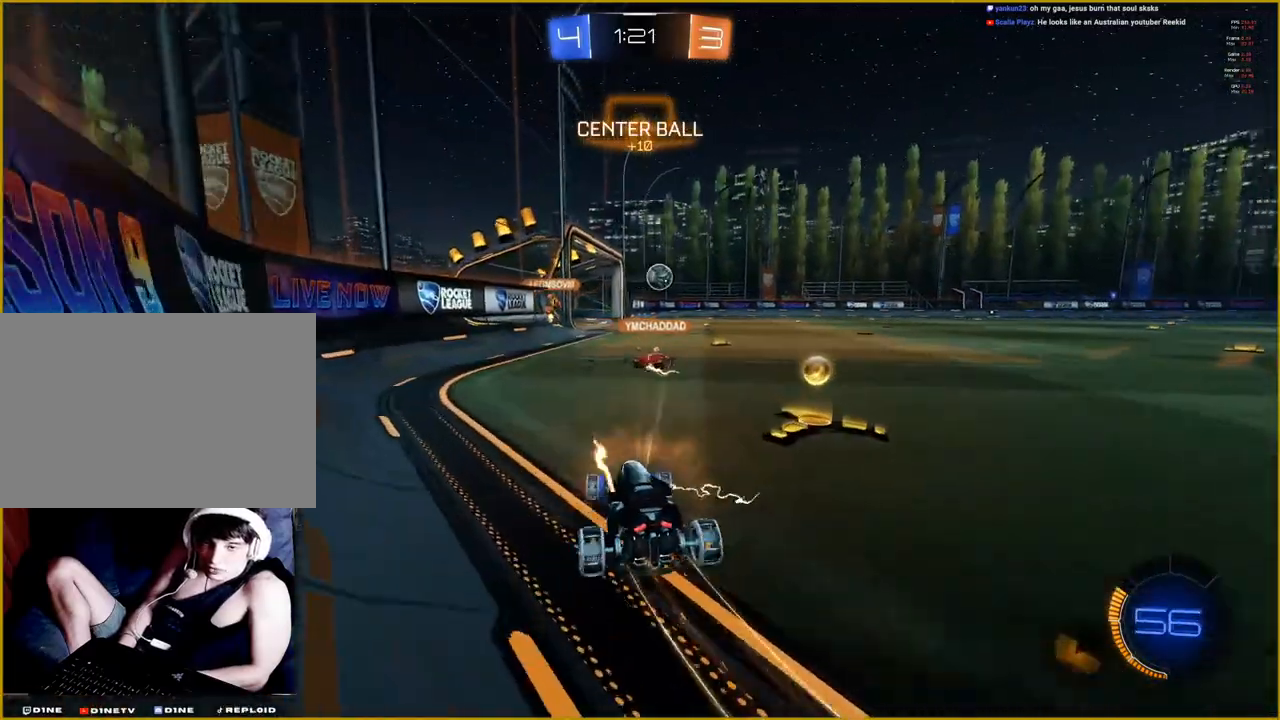
{"buttons": ["R2"], "left_stick": "right", "right_stick": "center", "events": []}
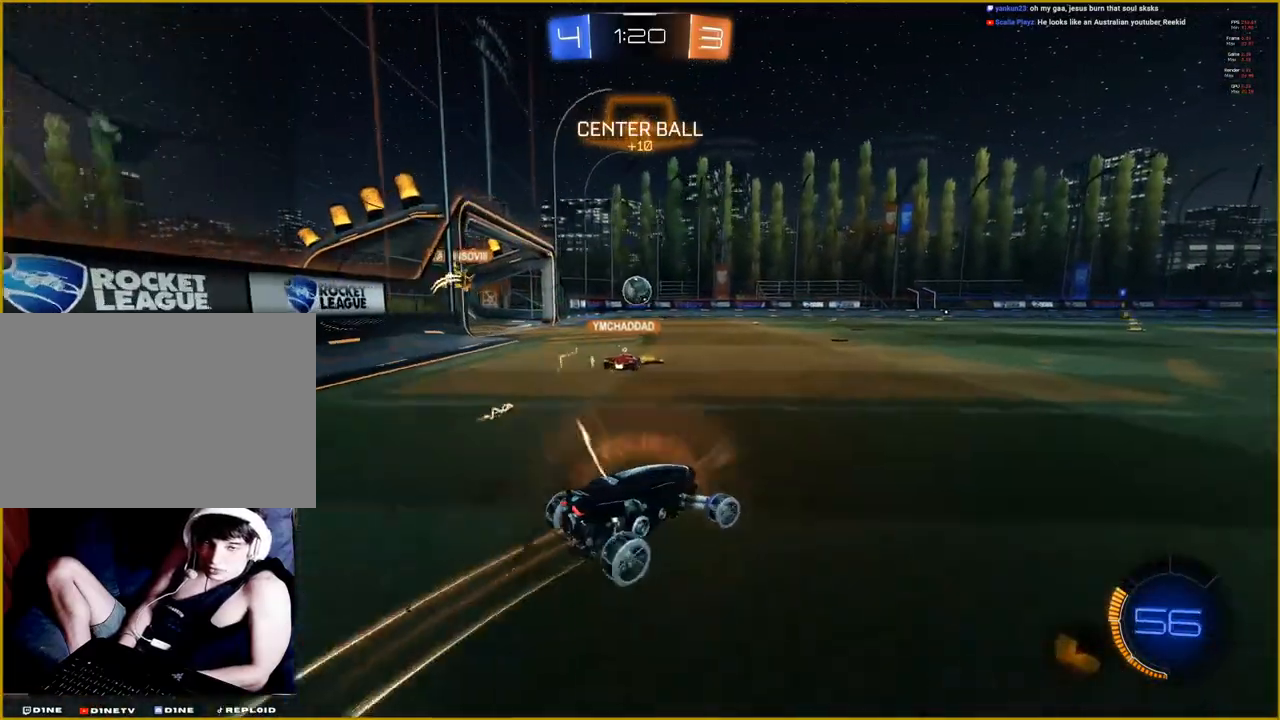
{"buttons": [], "left_stick": "center", "right_stick": "center", "events": [[133, "left_stick", "up"], [200, "CROSS", "down"], [200, "L1", "down"], [267, "CROSS", "up"], [350, "CROSS", "down"], [400, "L1", "up"], [450, "CROSS", "up"], [450, "left_stick", "center"], [500, "R2", "up"]]}
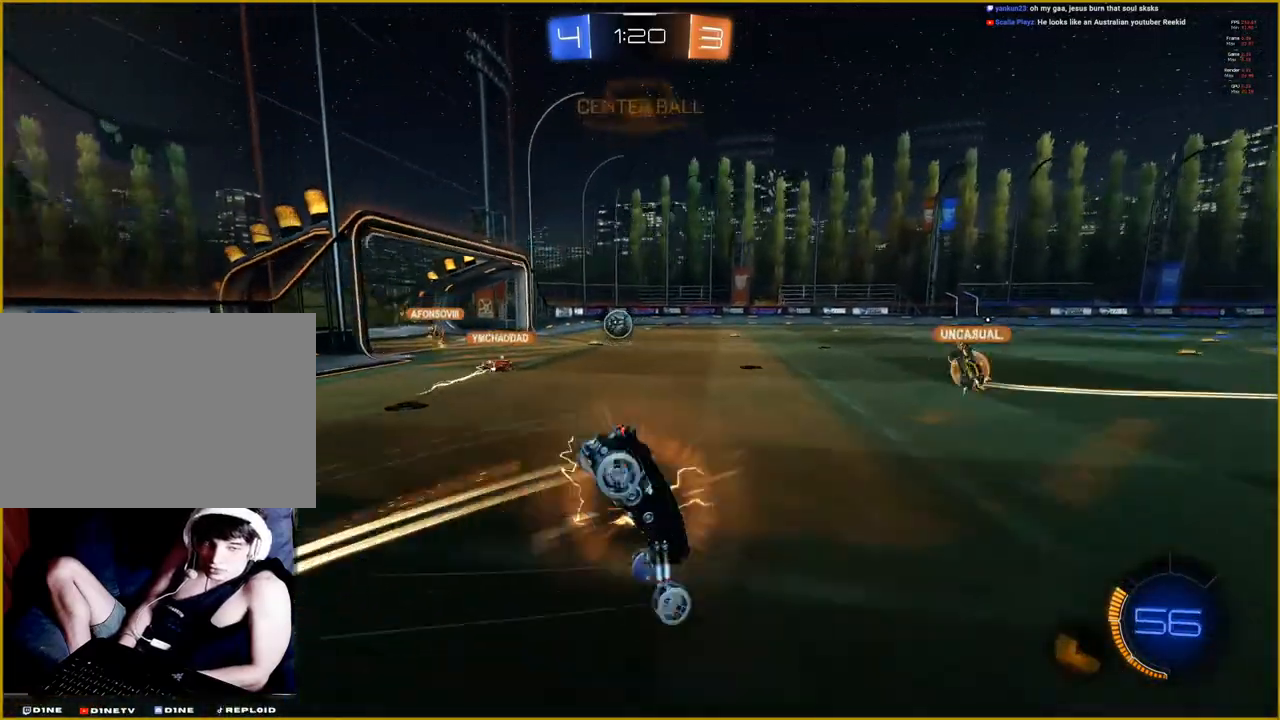
{"buttons": ["R2"], "left_stick": "center", "right_stick": "center", "events": [[500, "R2", "down"]]}